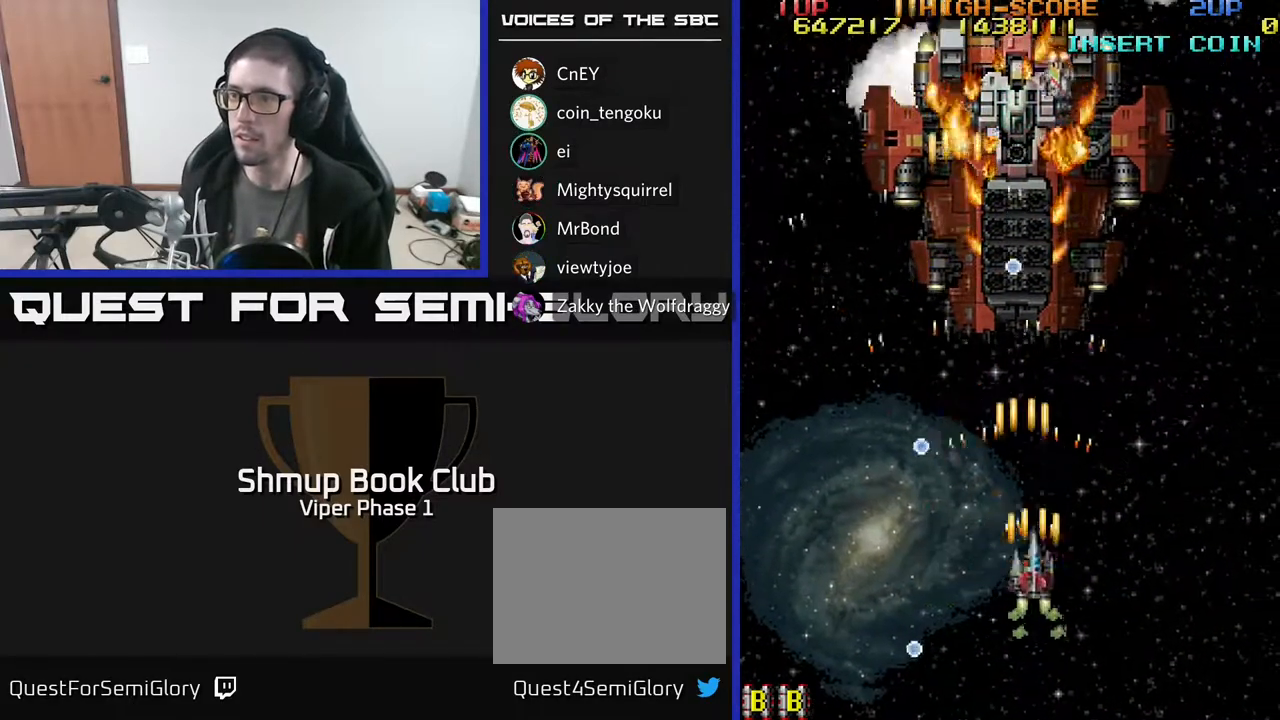
Gameplay with a controller (Xbox layout); each line is a JSON object with the inputs held at the frame after it. "events" lists button and stick changes between this image and that frame as [ms after this image, input, new state], when the widget could be followed in between. Not read: right_stick.
{"buttons": ["A", "DPAD_RIGHT"], "left_stick": "center", "events": [[17, "DPAD_UP", "up"], [333, "DPAD_DOWN", "down"], [400, "DPAD_RIGHT", "down"], [467, "DPAD_DOWN", "up"]]}
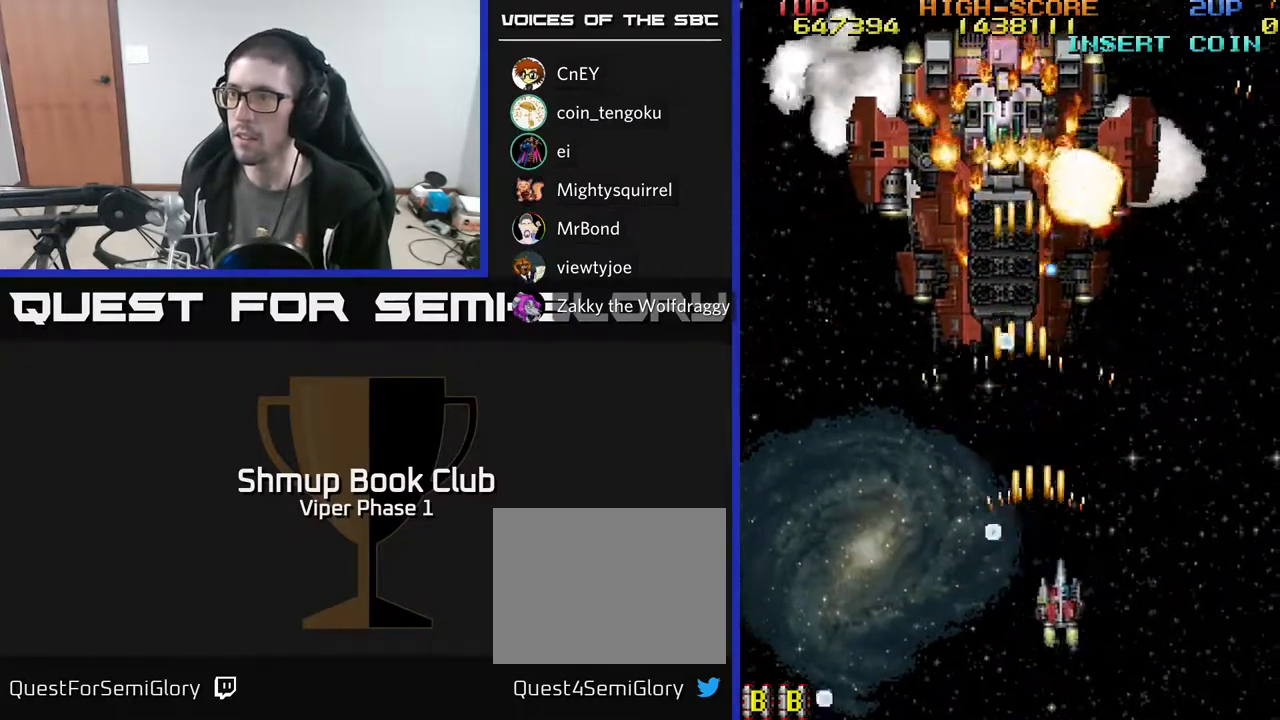
{"buttons": ["A", "DPAD_RIGHT"], "left_stick": "center", "events": [[117, "DPAD_RIGHT", "up"], [483, "DPAD_RIGHT", "down"]]}
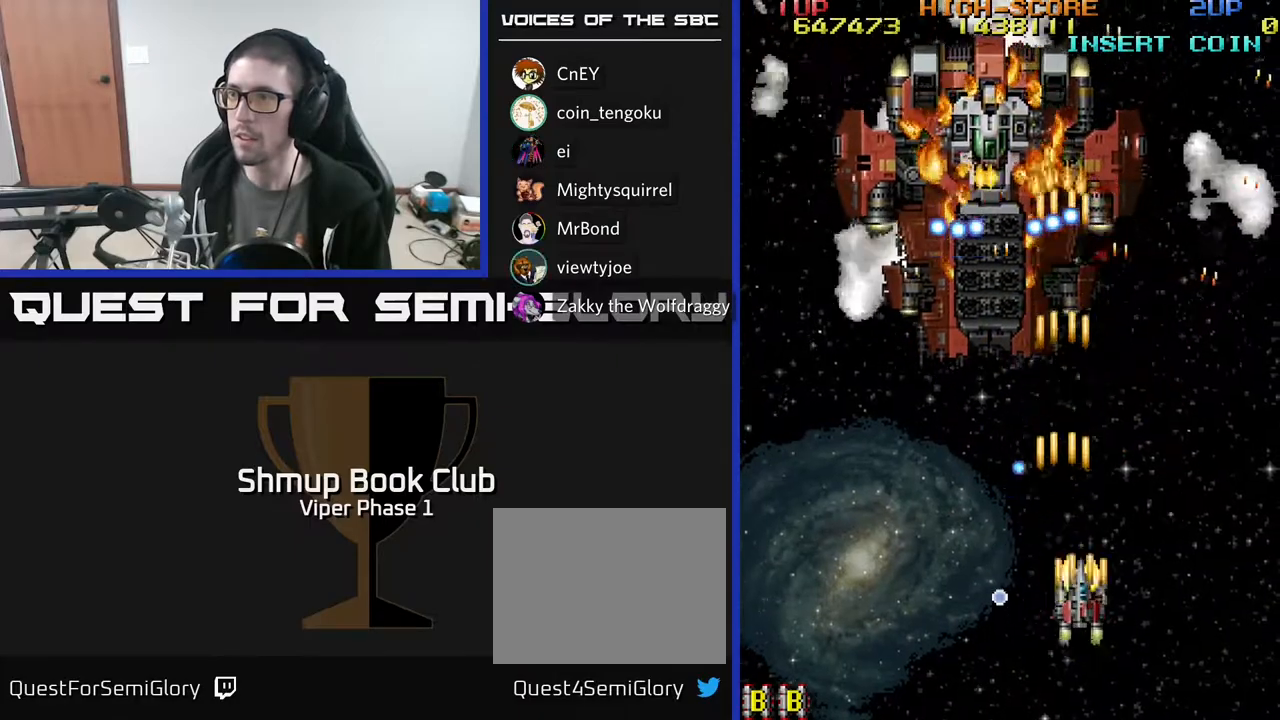
{"buttons": ["A"], "left_stick": "center", "events": [[117, "DPAD_RIGHT", "up"], [117, "DPAD_UP", "down"], [133, "DPAD_LEFT", "down"], [183, "DPAD_UP", "up"], [300, "DPAD_LEFT", "up"]]}
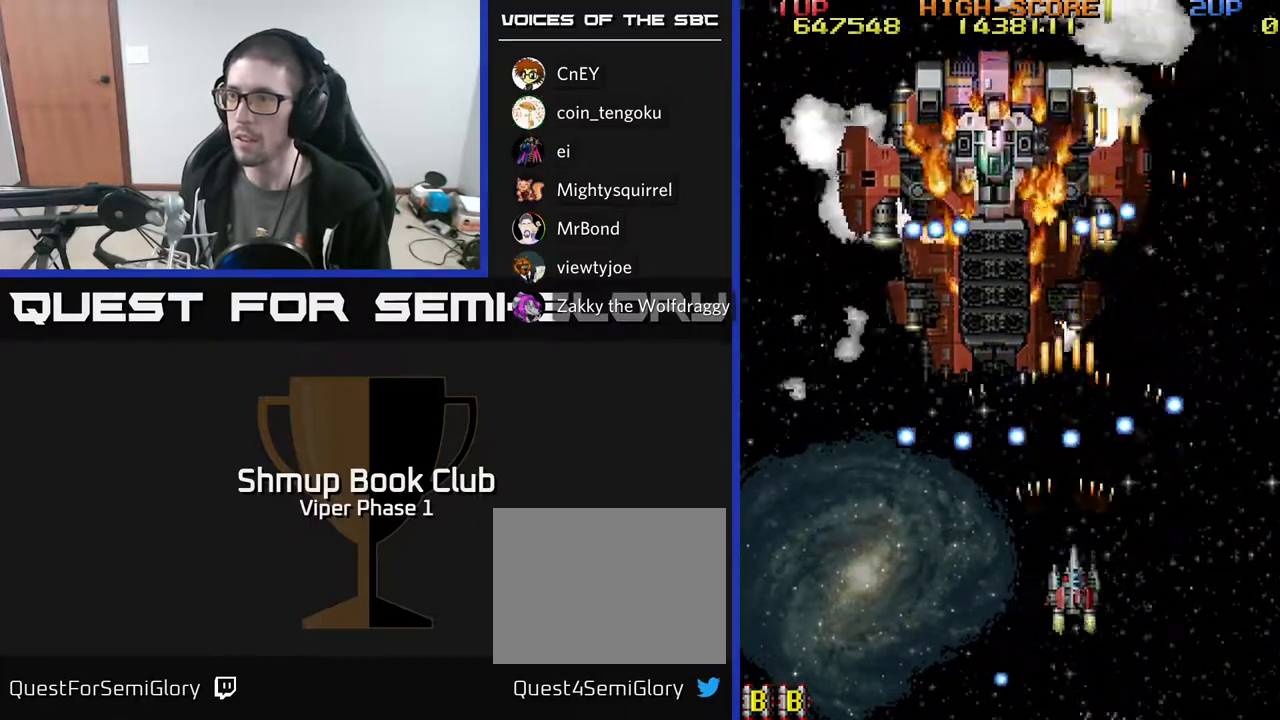
{"buttons": ["A"], "left_stick": "center", "events": [[17, "DPAD_RIGHT", "down"], [33, "DPAD_DOWN", "down"], [250, "DPAD_DOWN", "up"], [267, "DPAD_RIGHT", "up"]]}
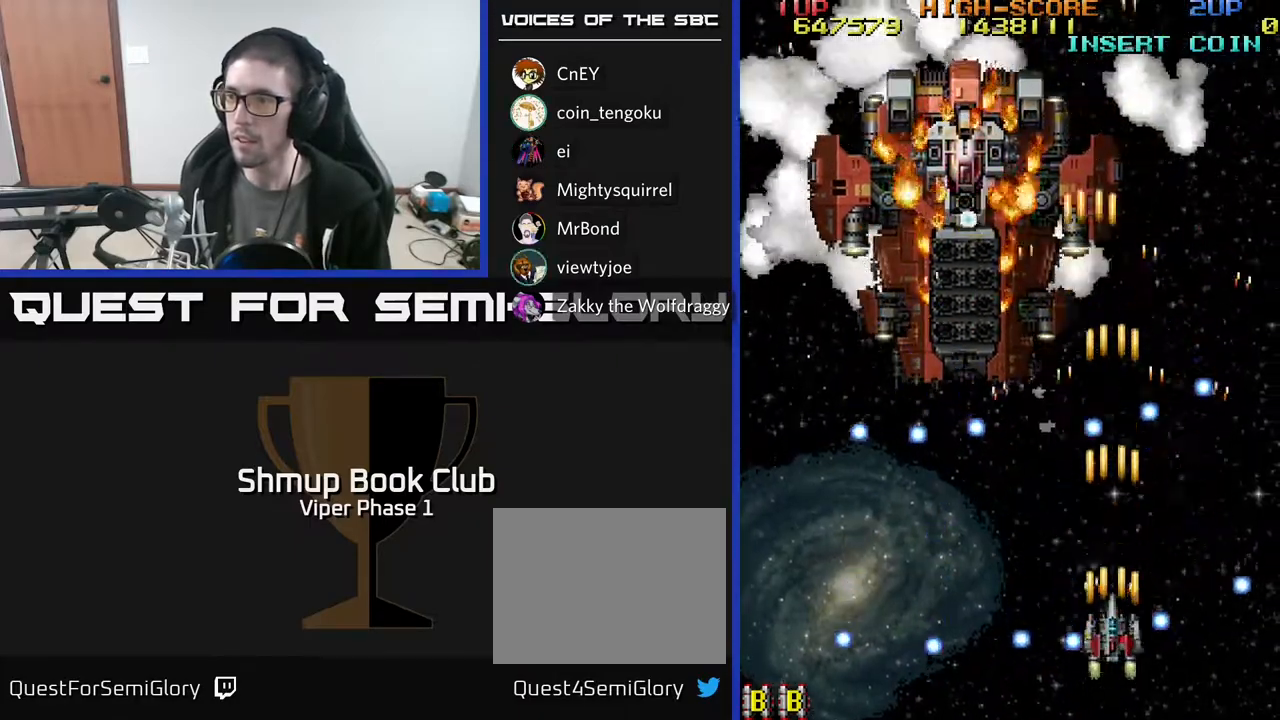
{"buttons": ["A", "DPAD_UP"], "left_stick": "center", "events": [[283, "DPAD_LEFT", "down"], [383, "DPAD_UP", "down"], [400, "DPAD_LEFT", "up"]]}
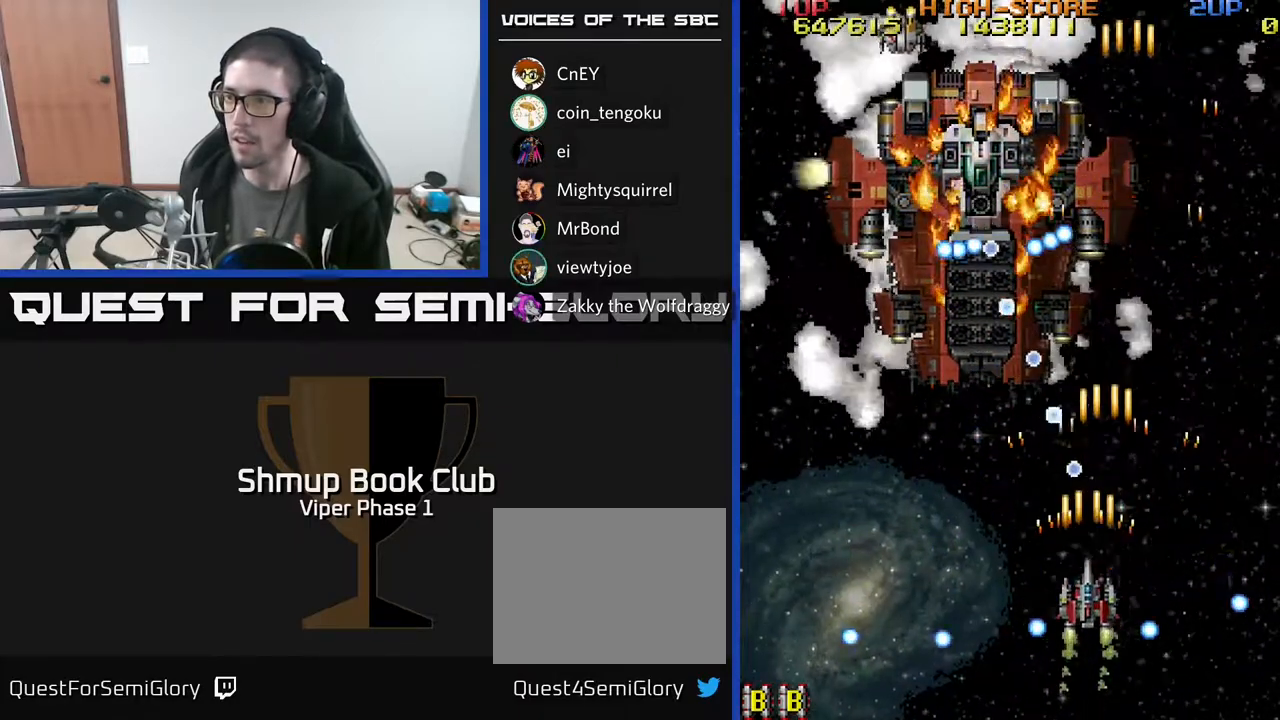
{"buttons": ["A", "DPAD_DOWN", "DPAD_LEFT"], "left_stick": "center", "events": [[67, "DPAD_LEFT", "down"], [83, "DPAD_UP", "up"], [317, "DPAD_DOWN", "down"], [383, "DPAD_LEFT", "up"], [417, "DPAD_LEFT", "down"]]}
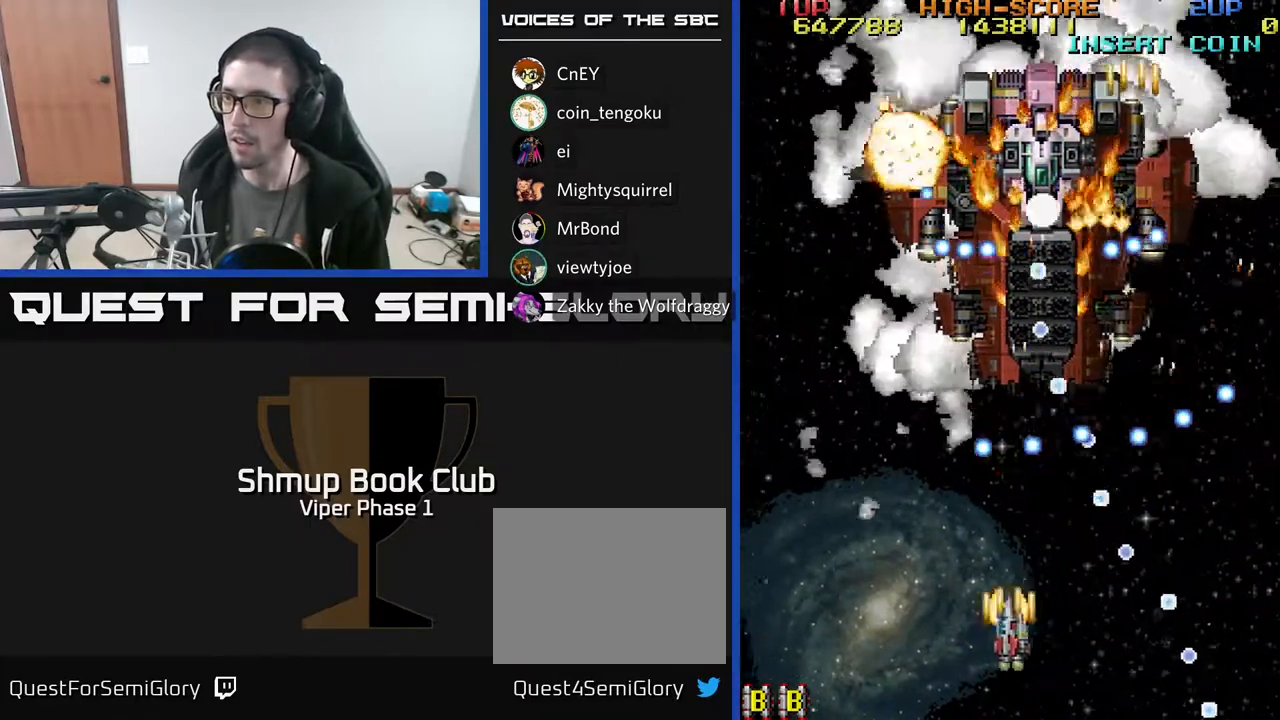
{"buttons": ["A", "DPAD_UP", "DPAD_LEFT"], "left_stick": "center", "events": [[50, "DPAD_DOWN", "up"], [217, "DPAD_UP", "down"]]}
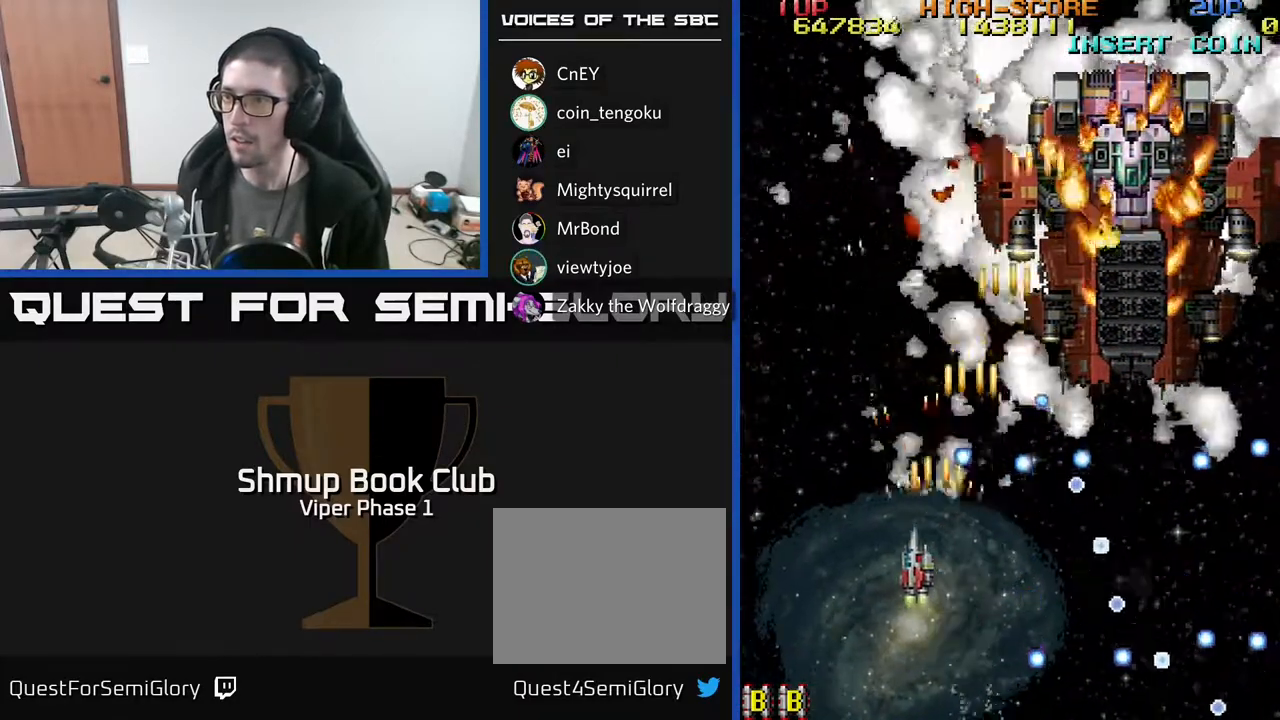
{"buttons": ["A", "DPAD_RIGHT"], "left_stick": "center", "events": [[183, "DPAD_LEFT", "up"], [350, "DPAD_RIGHT", "down"], [383, "DPAD_UP", "up"]]}
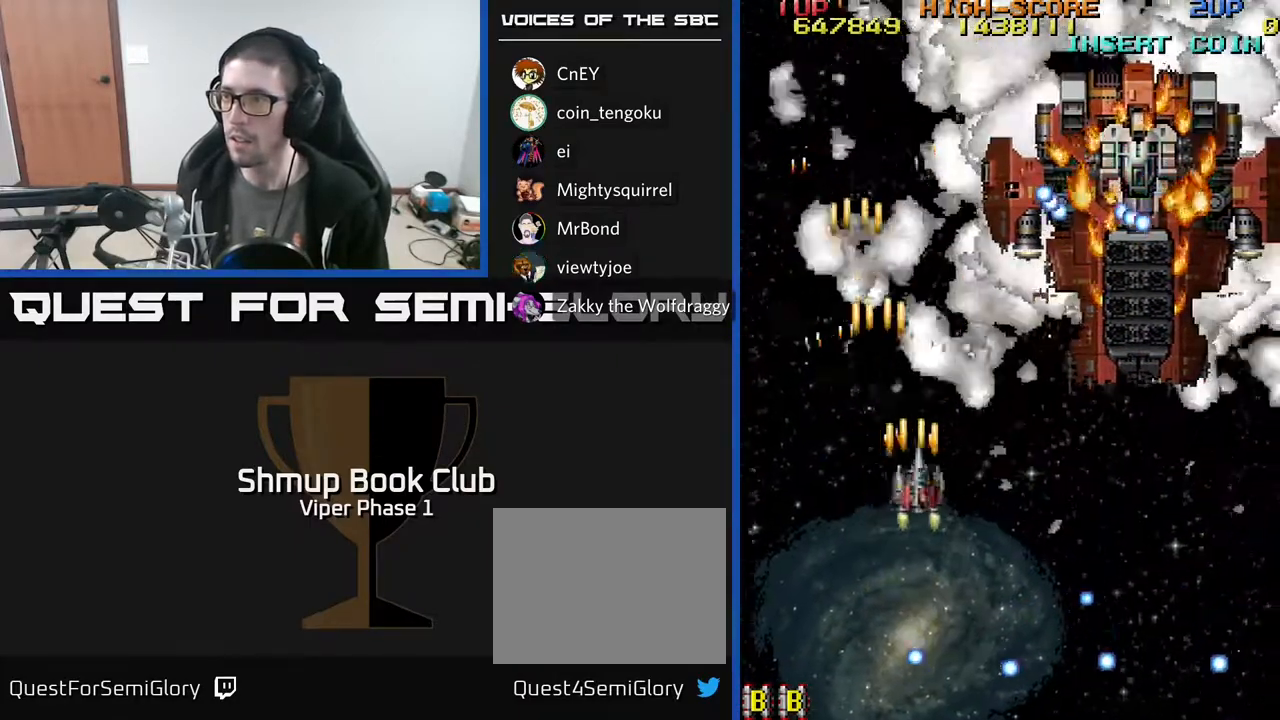
{"buttons": ["A", "DPAD_DOWN", "DPAD_RIGHT"], "left_stick": "center", "events": [[283, "DPAD_DOWN", "down"]]}
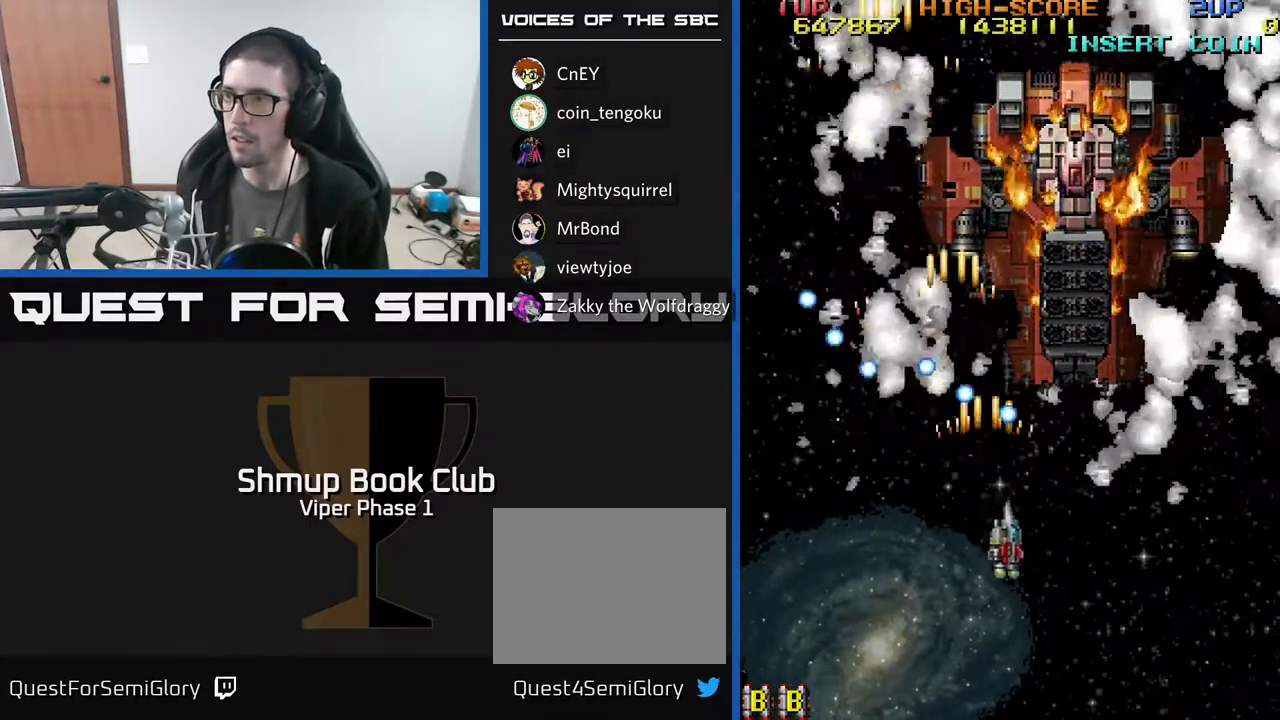
{"buttons": ["A"], "left_stick": "center", "events": [[67, "DPAD_DOWN", "up"], [217, "DPAD_RIGHT", "up"], [217, "DPAD_UP", "down"], [300, "DPAD_UP", "up"]]}
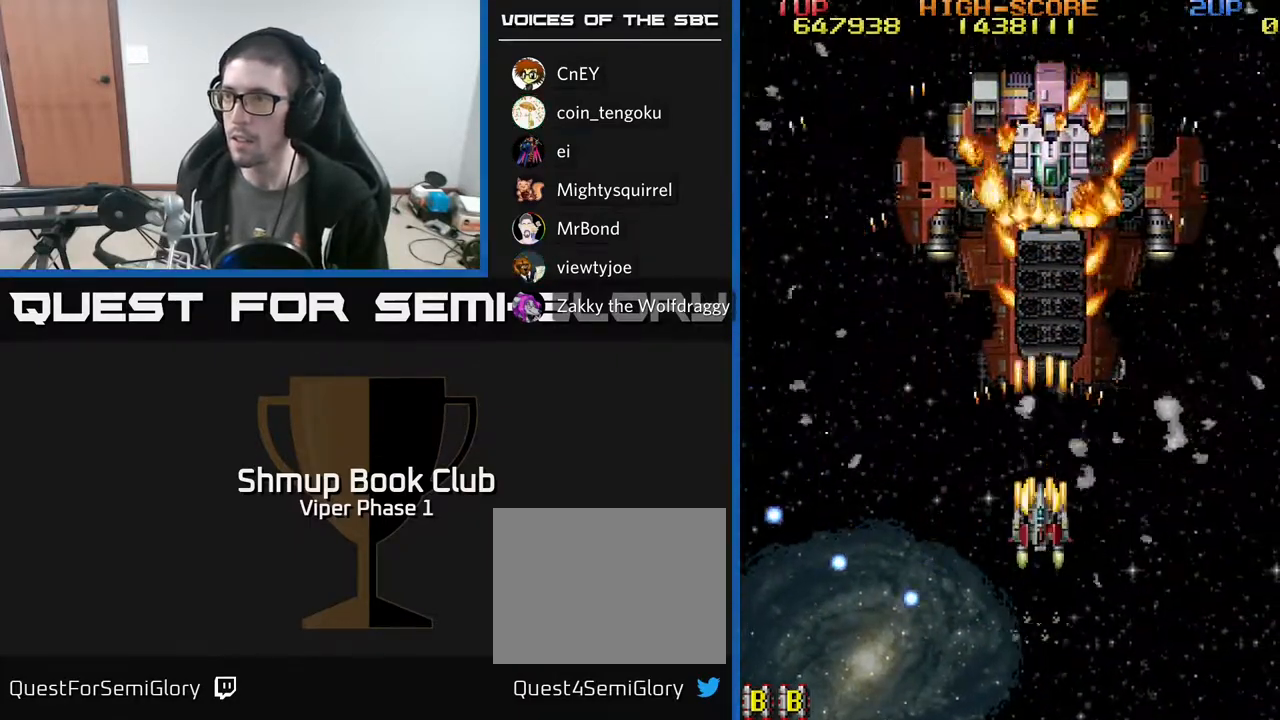
{"buttons": ["A"], "left_stick": "center", "events": []}
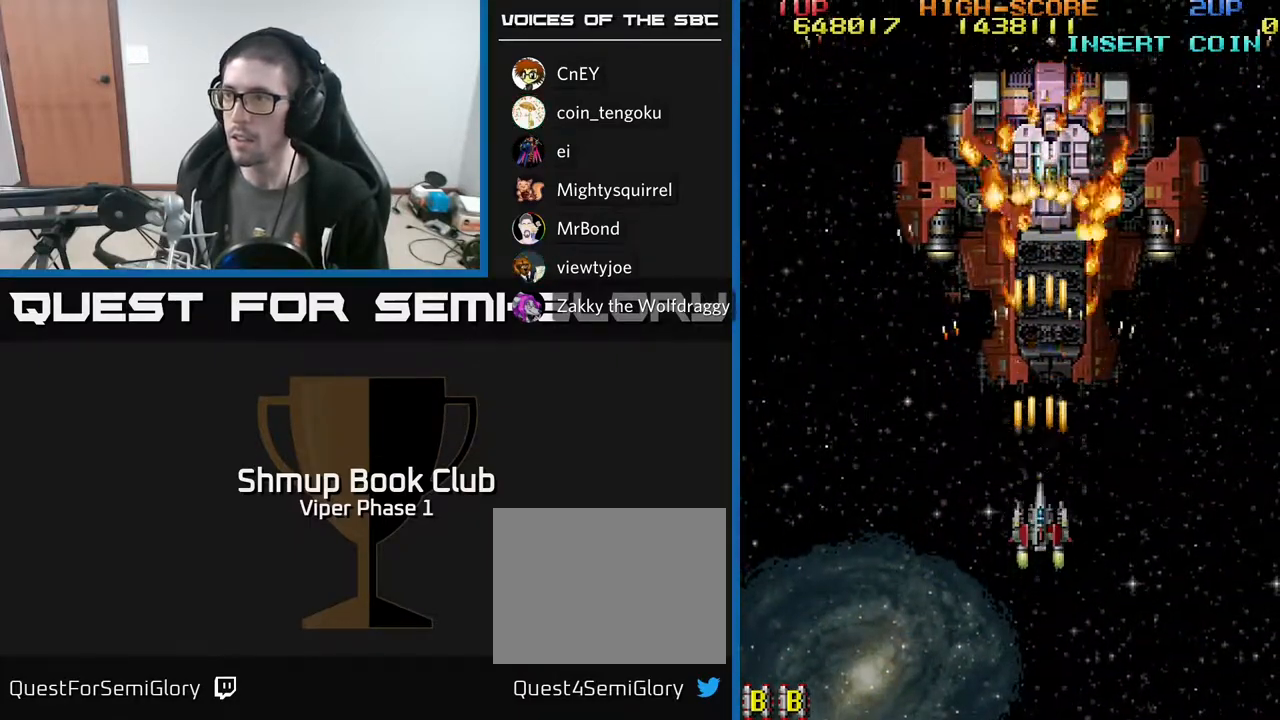
{"buttons": ["A", "DPAD_UP"], "left_stick": "center", "events": [[117, "DPAD_UP", "down"]]}
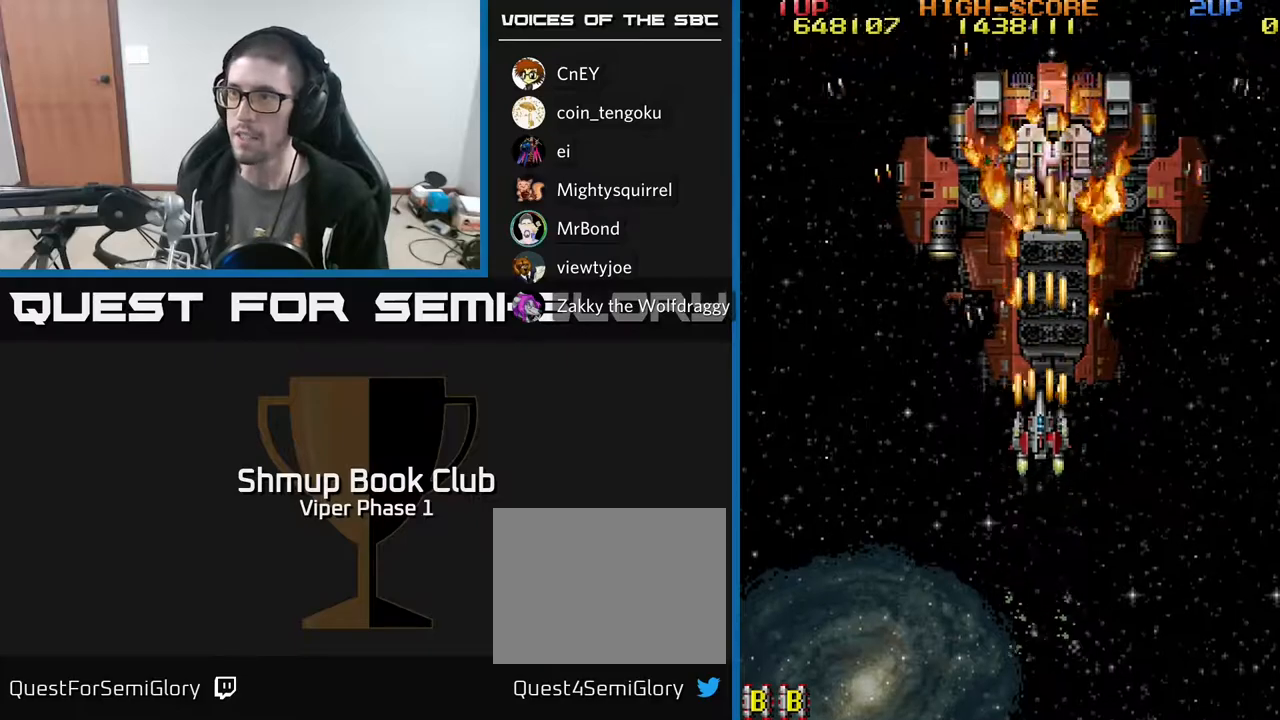
{"buttons": ["A"], "left_stick": "center", "events": [[100, "DPAD_RIGHT", "down"], [167, "DPAD_RIGHT", "up"], [283, "DPAD_LEFT", "down"], [367, "DPAD_LEFT", "up"], [417, "DPAD_UP", "up"]]}
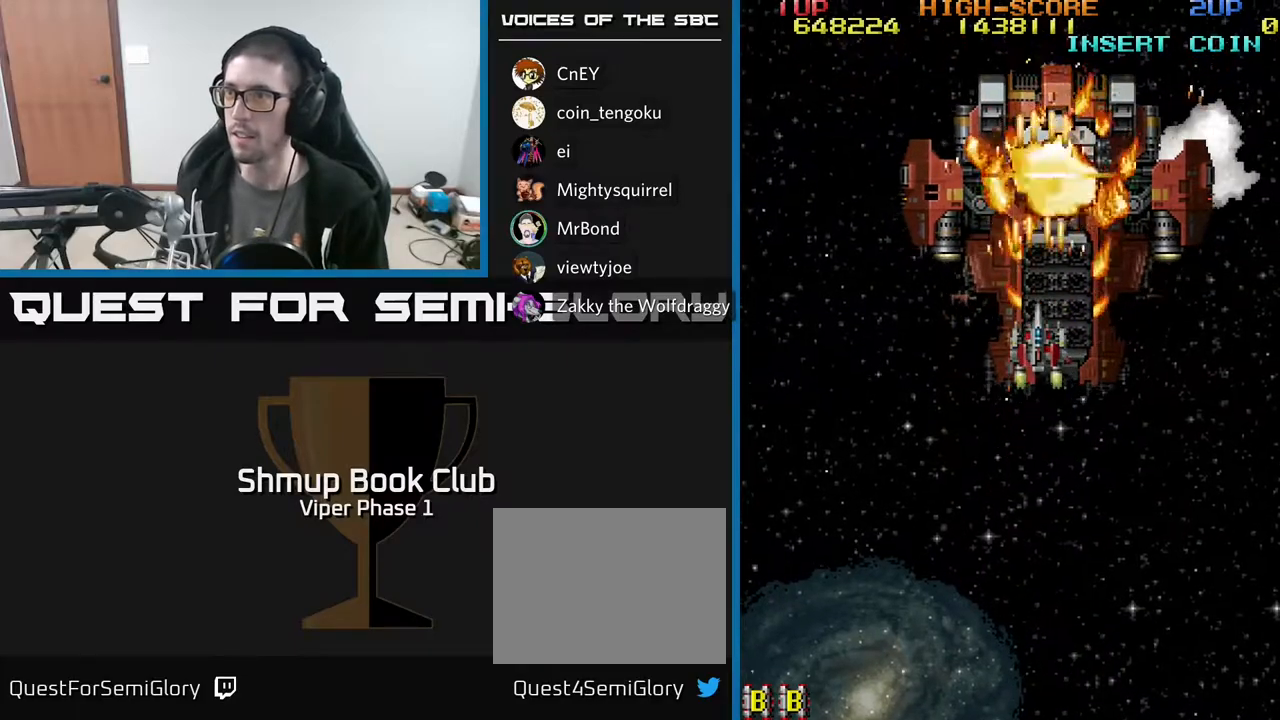
{"buttons": ["A"], "left_stick": "center", "events": [[150, "DPAD_UP", "down"], [283, "DPAD_UP", "up"], [383, "DPAD_RIGHT", "down"], [450, "DPAD_RIGHT", "up"]]}
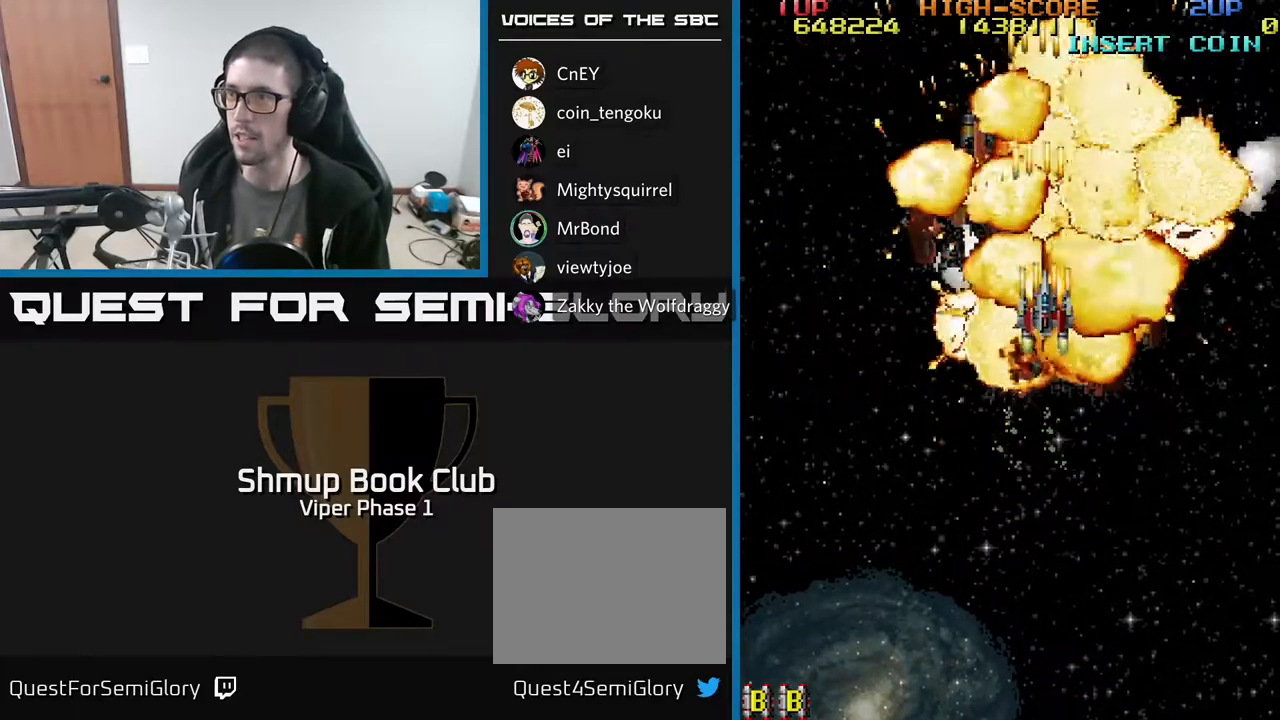
{"buttons": ["A"], "left_stick": "center", "events": [[367, "DPAD_DOWN", "down"], [433, "DPAD_RIGHT", "down"], [483, "DPAD_RIGHT", "up"], [500, "DPAD_DOWN", "up"]]}
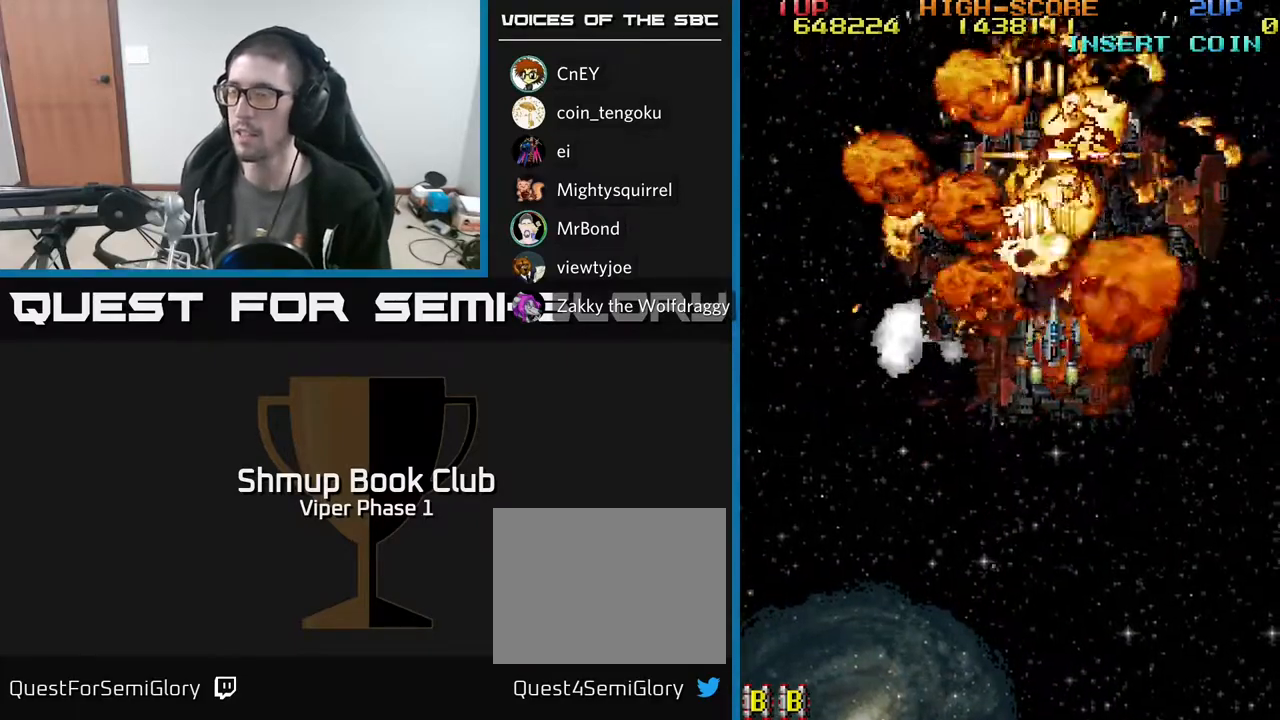
{"buttons": ["A"], "left_stick": "center", "events": []}
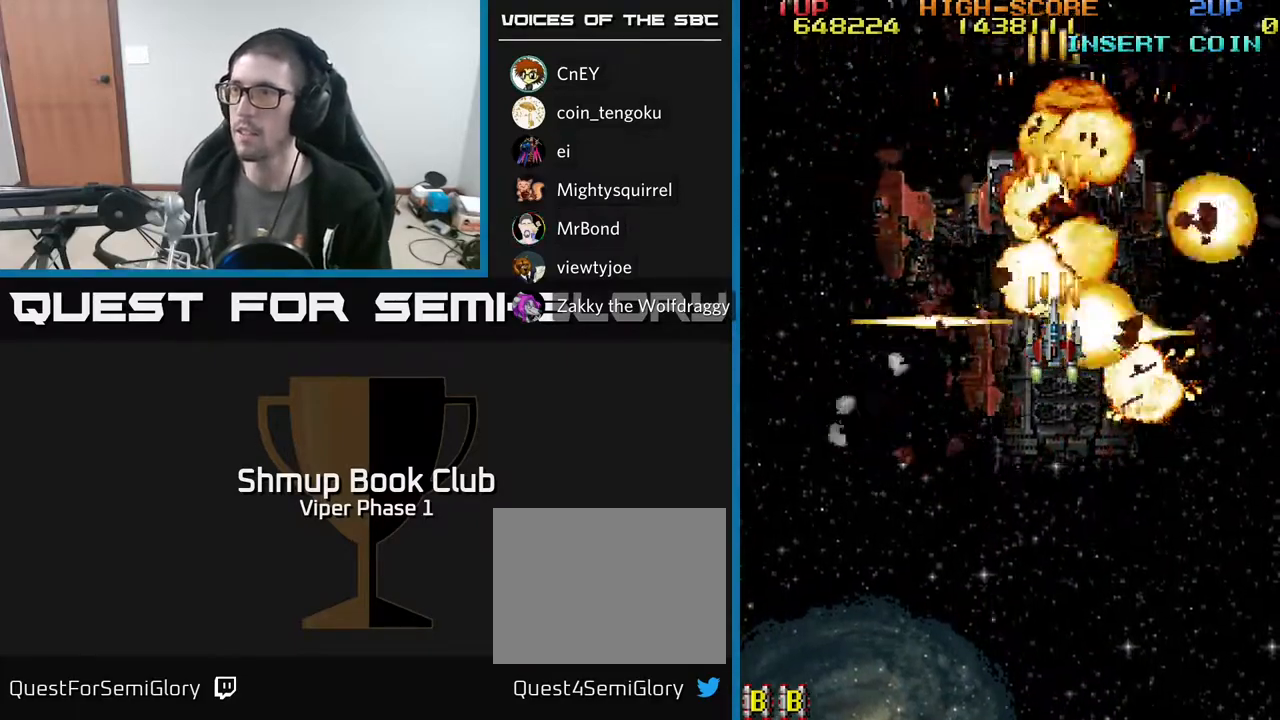
{"buttons": ["A"], "left_stick": "center", "events": [[150, "DPAD_DOWN", "down"], [350, "DPAD_DOWN", "up"]]}
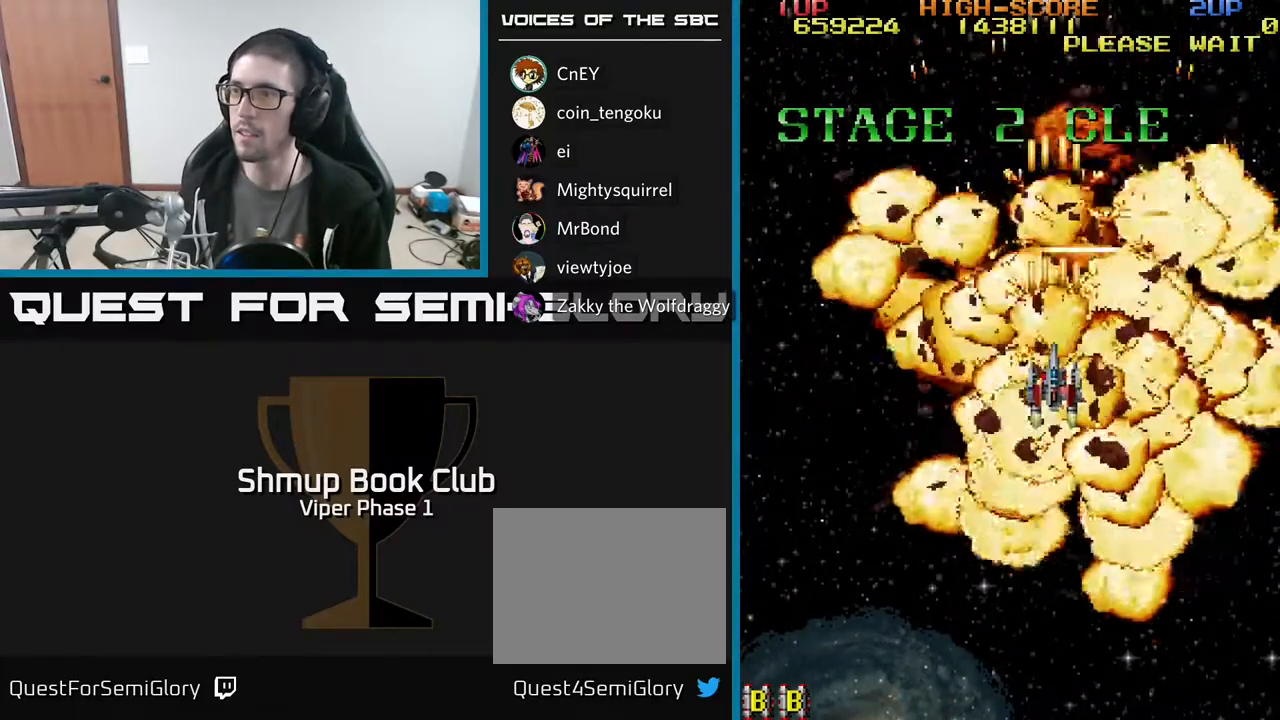
{"buttons": ["A", "DPAD_UP"], "left_stick": "center", "events": [[233, "DPAD_UP", "down"]]}
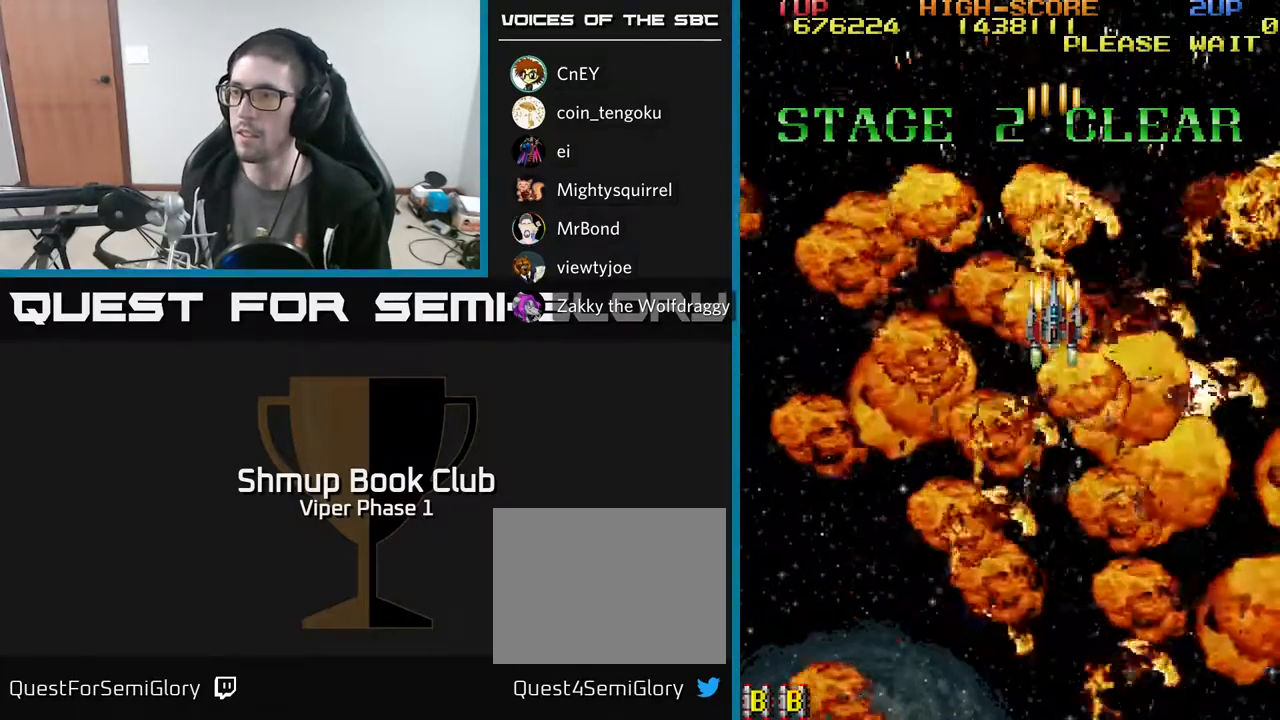
{"buttons": ["A", "DPAD_DOWN"], "left_stick": "center", "events": [[50, "DPAD_UP", "up"], [83, "DPAD_DOWN", "down"]]}
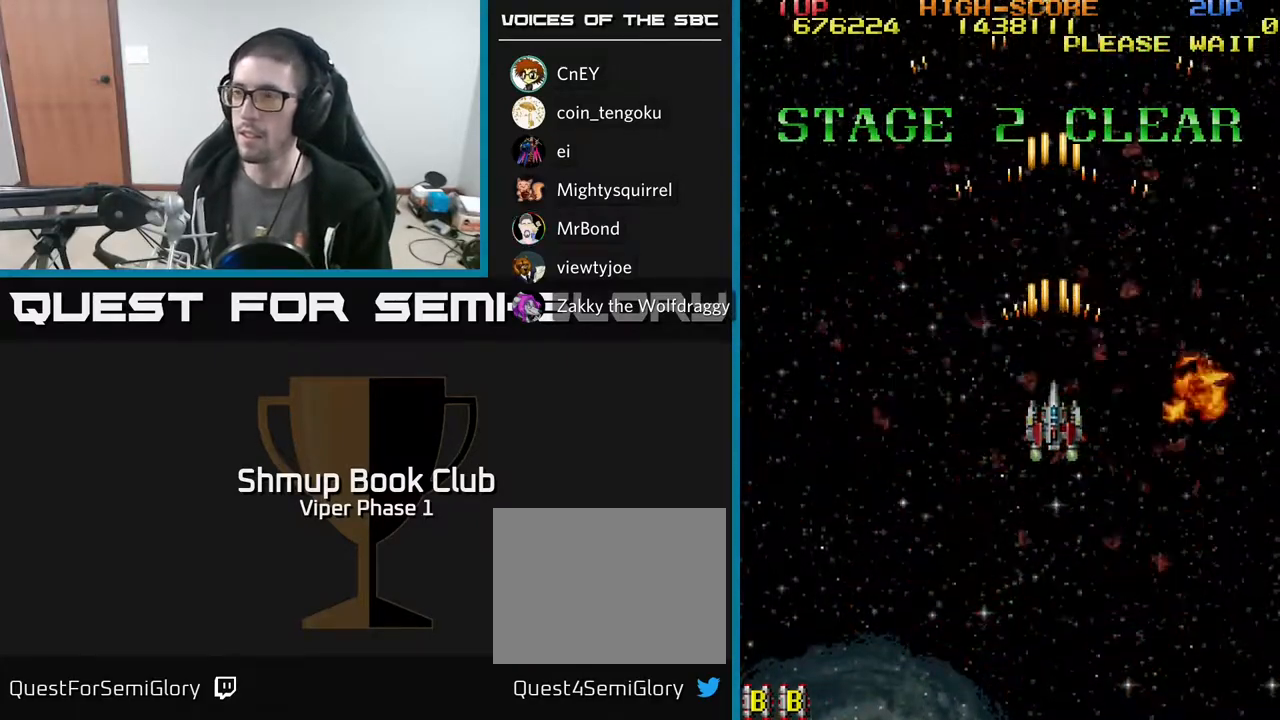
{"buttons": ["A", "DPAD_DOWN"], "left_stick": "center", "events": []}
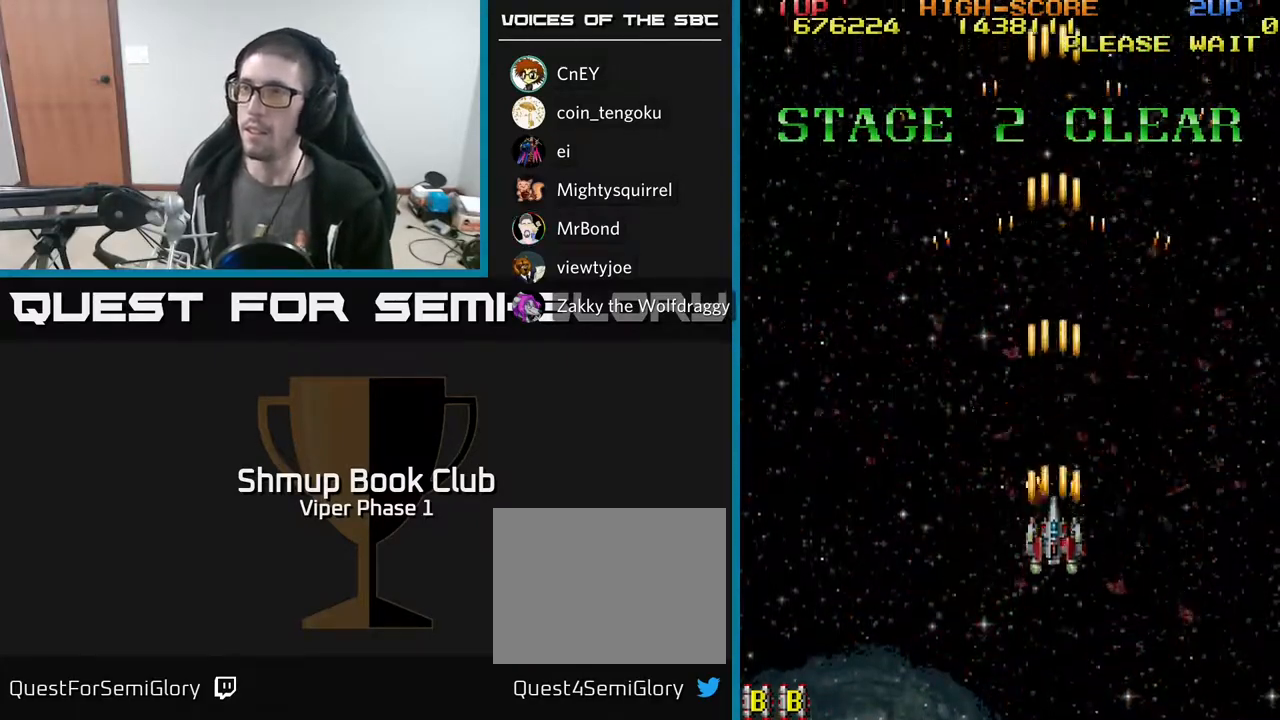
{"buttons": ["A"], "left_stick": "center", "events": [[33, "DPAD_DOWN", "up"], [33, "DPAD_LEFT", "down"], [150, "DPAD_UP", "down"], [183, "DPAD_LEFT", "up"], [283, "DPAD_UP", "up"]]}
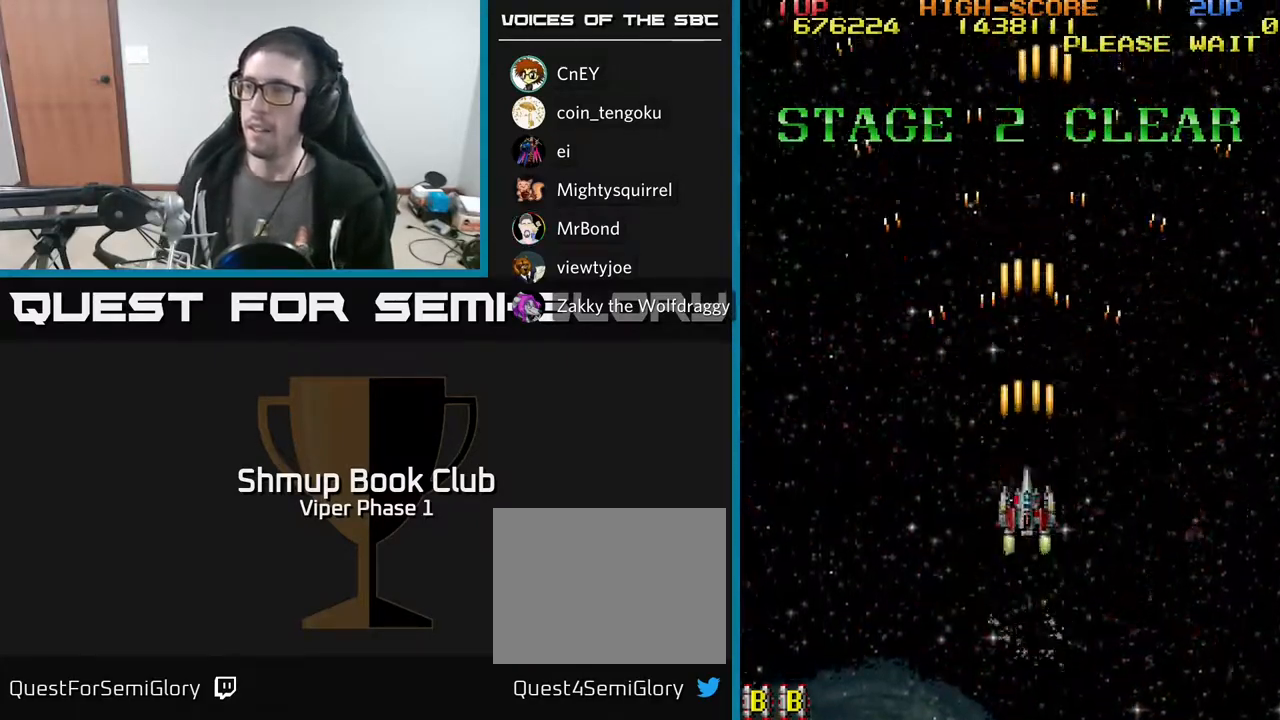
{"buttons": ["A"], "left_stick": "center", "events": []}
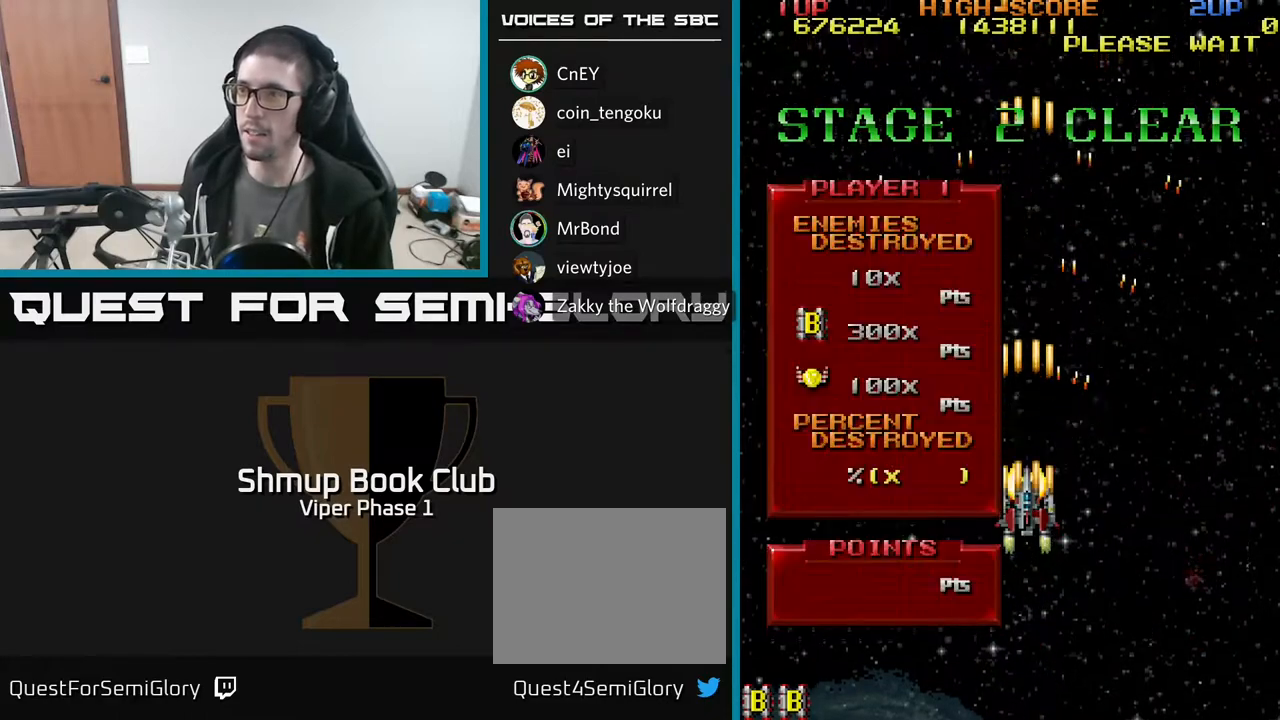
{"buttons": [], "left_stick": "center", "events": [[483, "A", "up"]]}
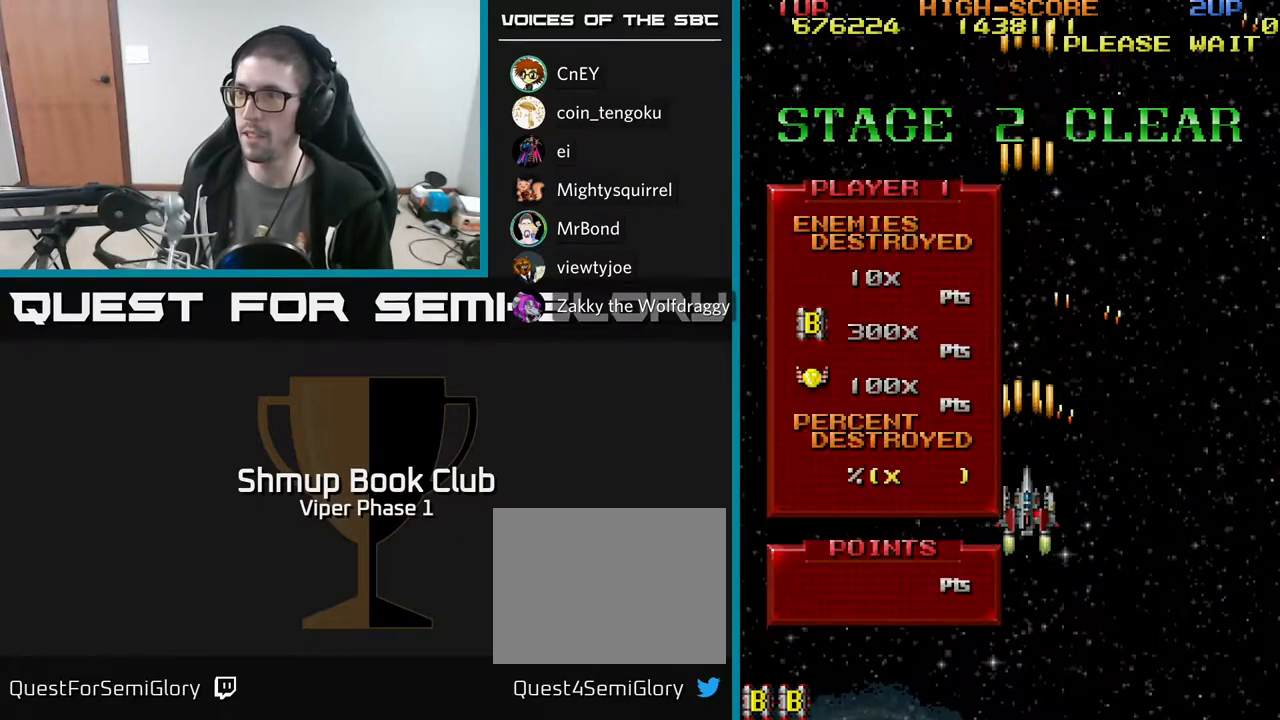
{"buttons": [], "left_stick": "center", "events": []}
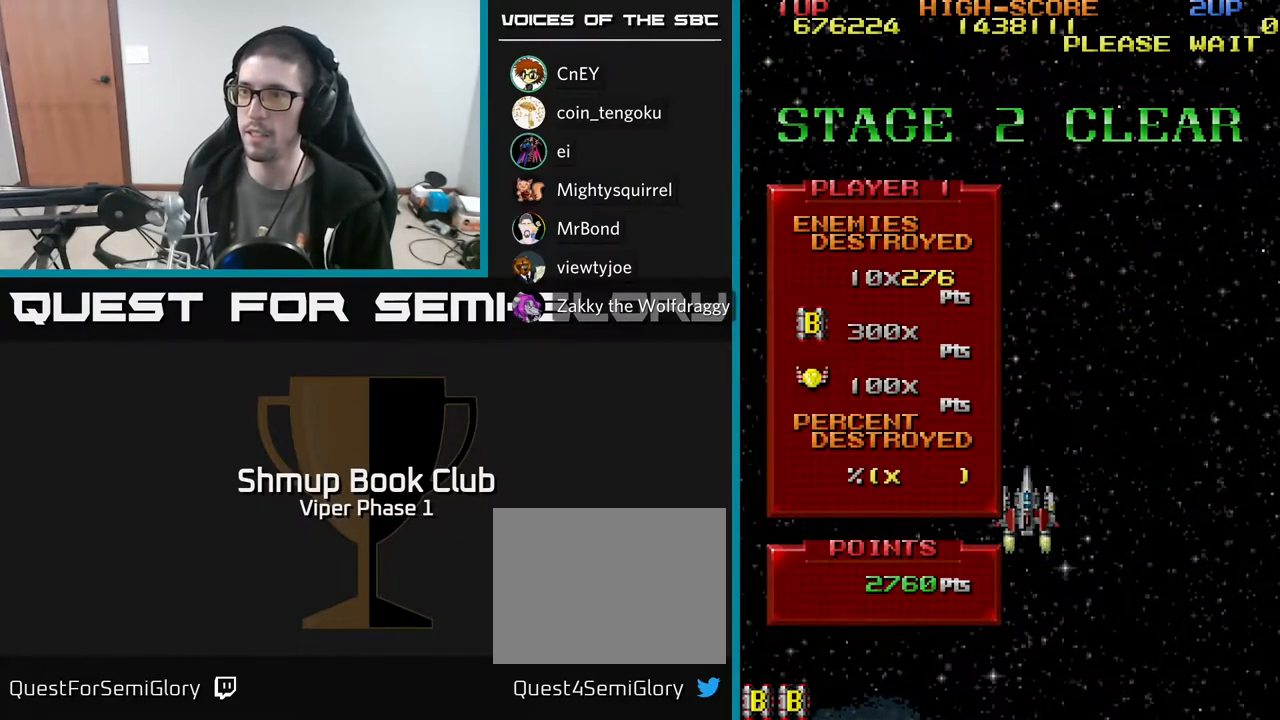
{"buttons": [], "left_stick": "center", "events": []}
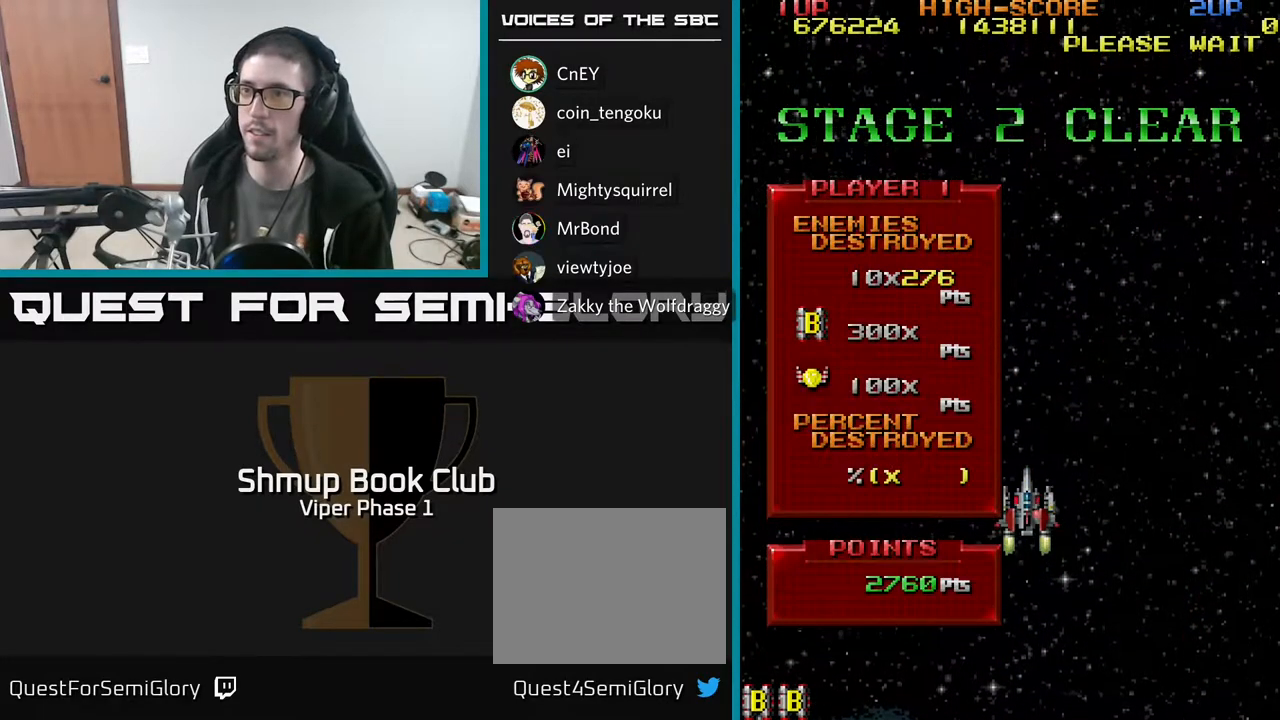
{"buttons": [], "left_stick": "center", "events": []}
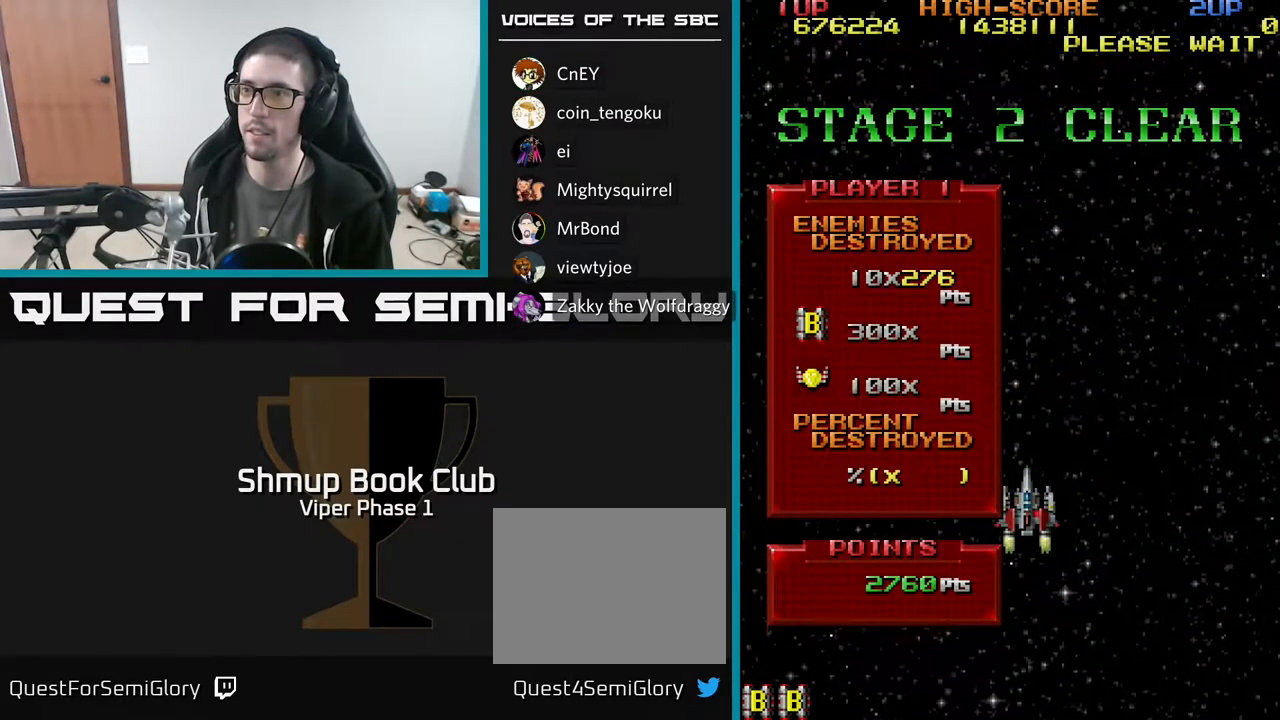
{"buttons": [], "left_stick": "center", "events": []}
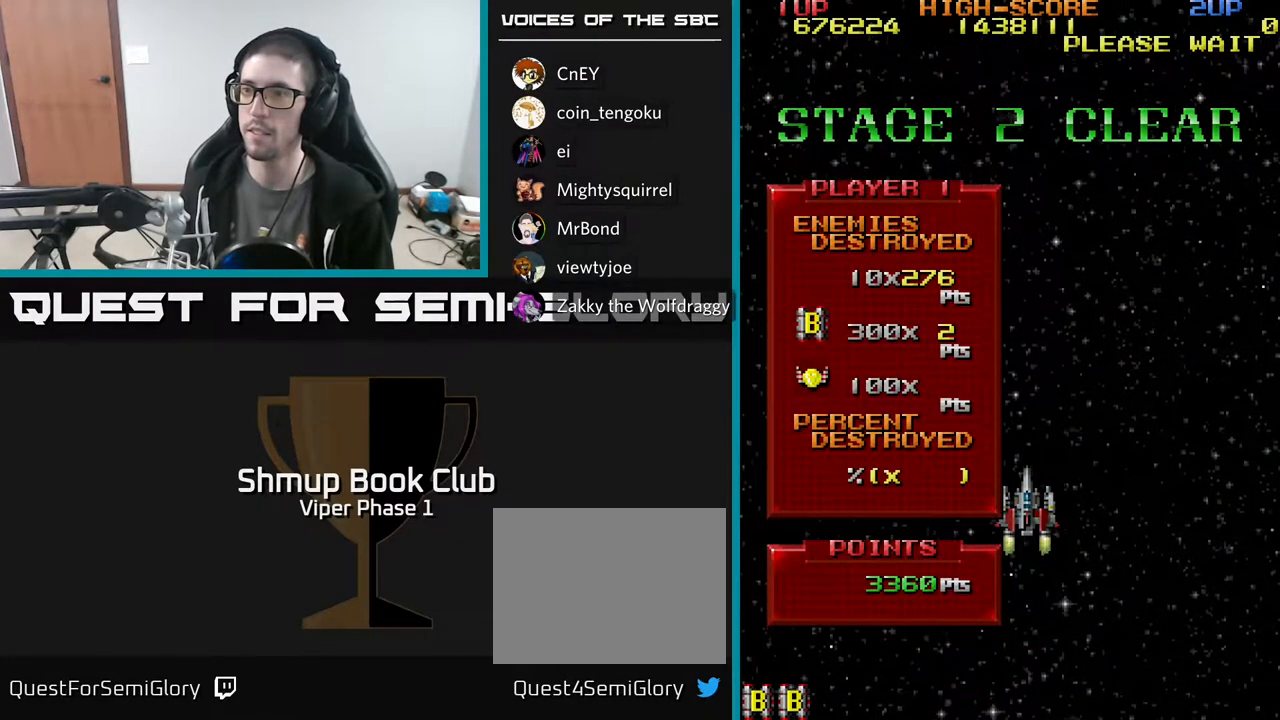
{"buttons": [], "left_stick": "center", "events": [[317, "DPAD_LEFT", "down"], [433, "DPAD_LEFT", "up"]]}
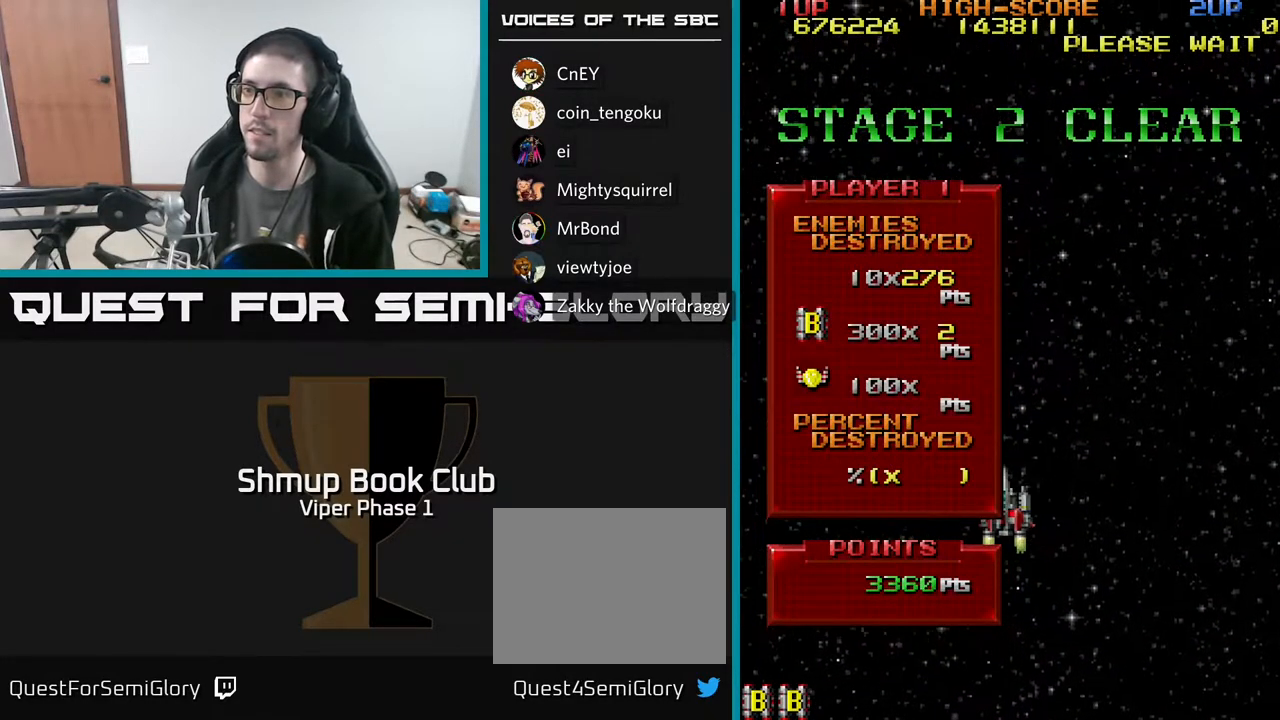
{"buttons": [], "left_stick": "center", "events": []}
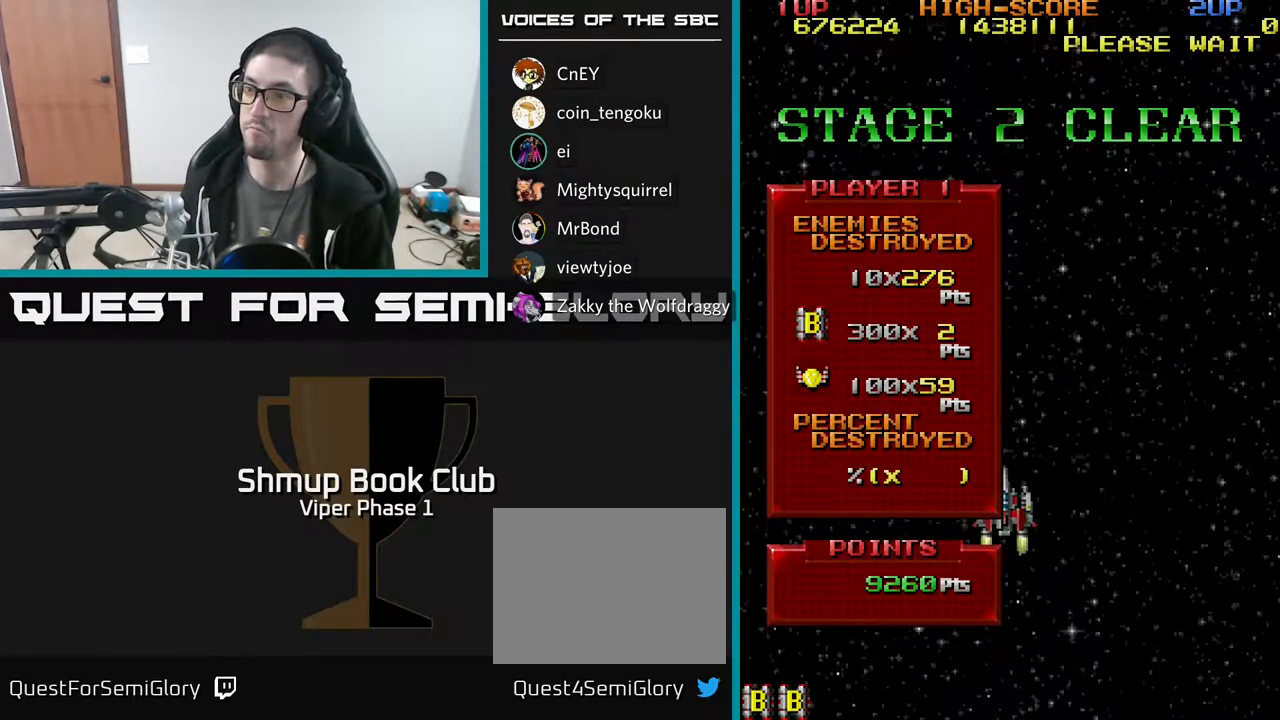
{"buttons": ["A"], "left_stick": "center", "events": [[233, "A", "down"]]}